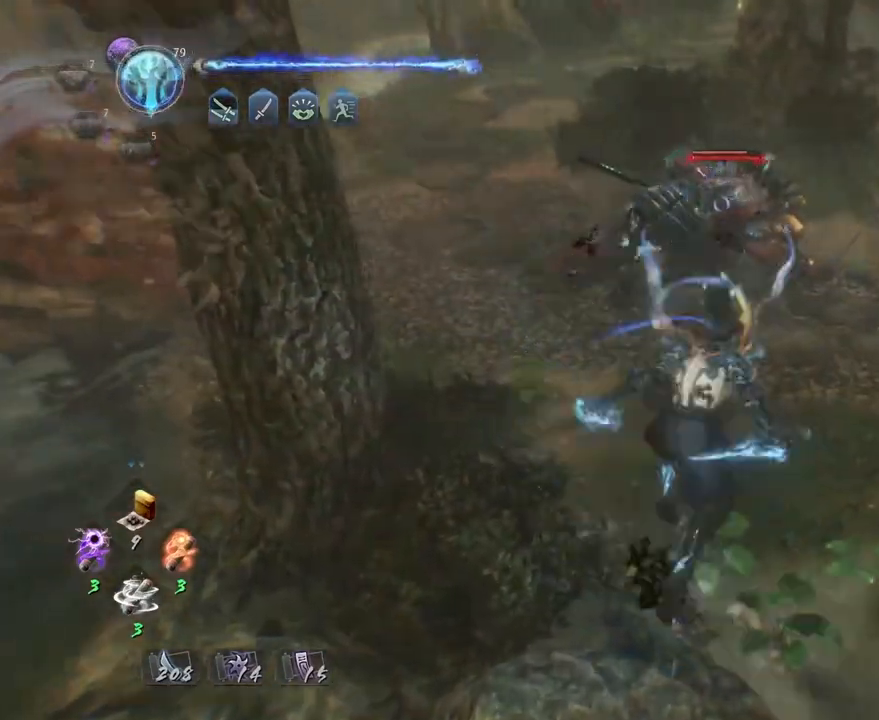
Gameplay with a controller (PlayStation layout); each line is a JSON object with the inputs held at the frame after it. "events" lists button and stick changes between this image and that frame as [ms after this image, input, new state], when the widget could be followed in between.
{"buttons": ["CROSS", "TRIANGLE"], "left_stick": "up", "right_stick": "center", "events": [[450, "TRIANGLE", "down"]]}
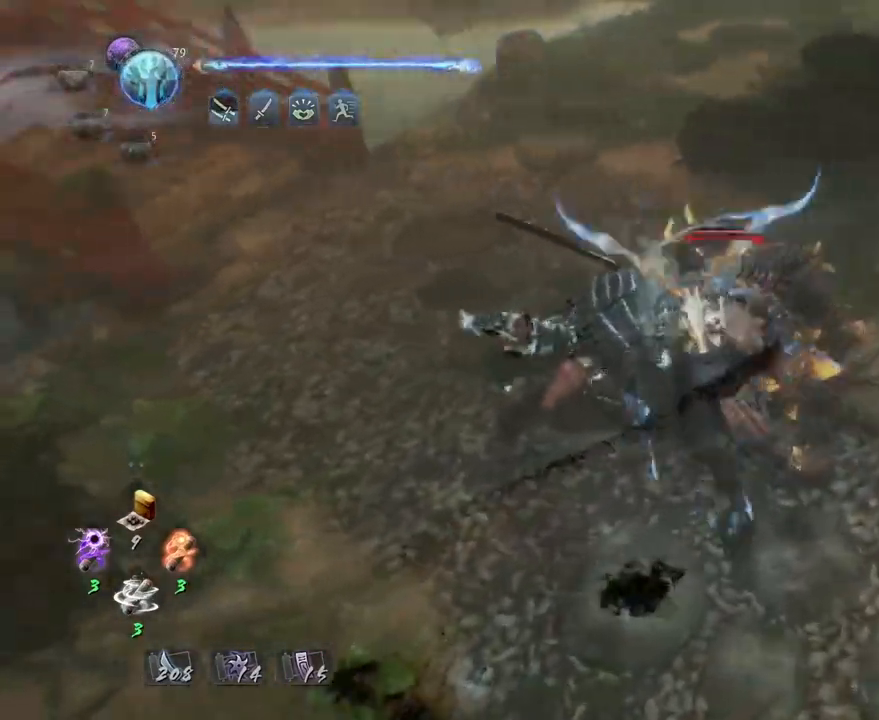
{"buttons": [], "left_stick": "center", "right_stick": "center", "events": [[17, "left_stick", "center"], [50, "TRIANGLE", "up"], [67, "CROSS", "up"], [117, "TRIANGLE", "down"], [200, "TRIANGLE", "up"]]}
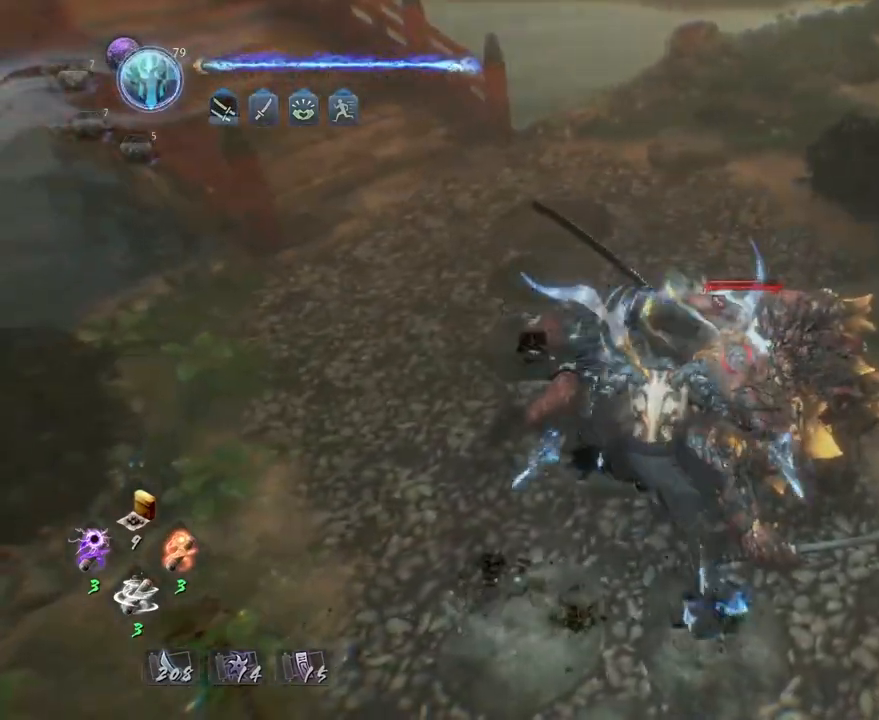
{"buttons": [], "left_stick": "center", "right_stick": "center", "events": []}
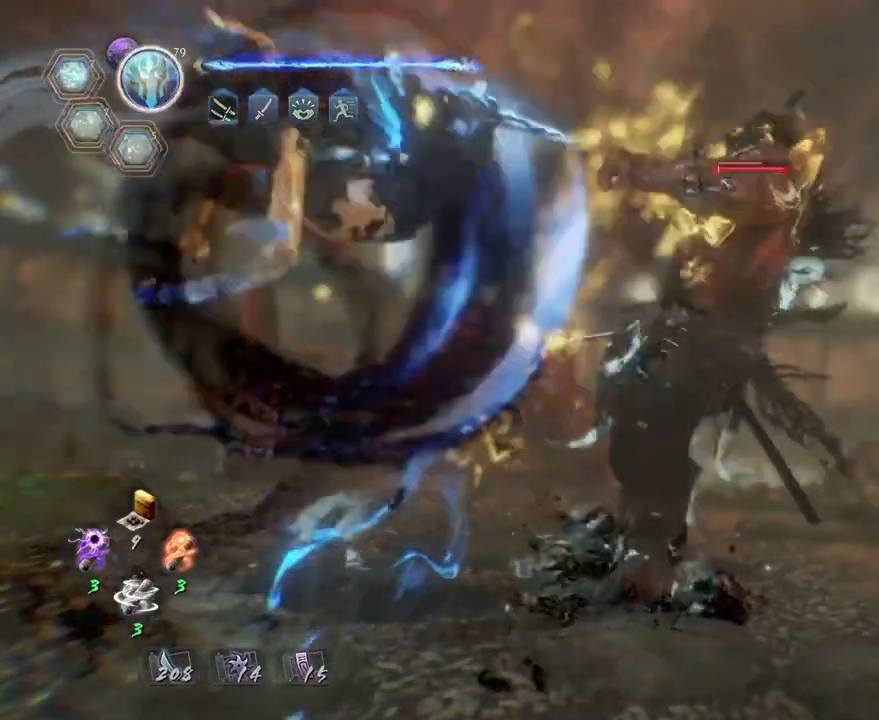
{"buttons": [], "left_stick": "center", "right_stick": "center", "events": []}
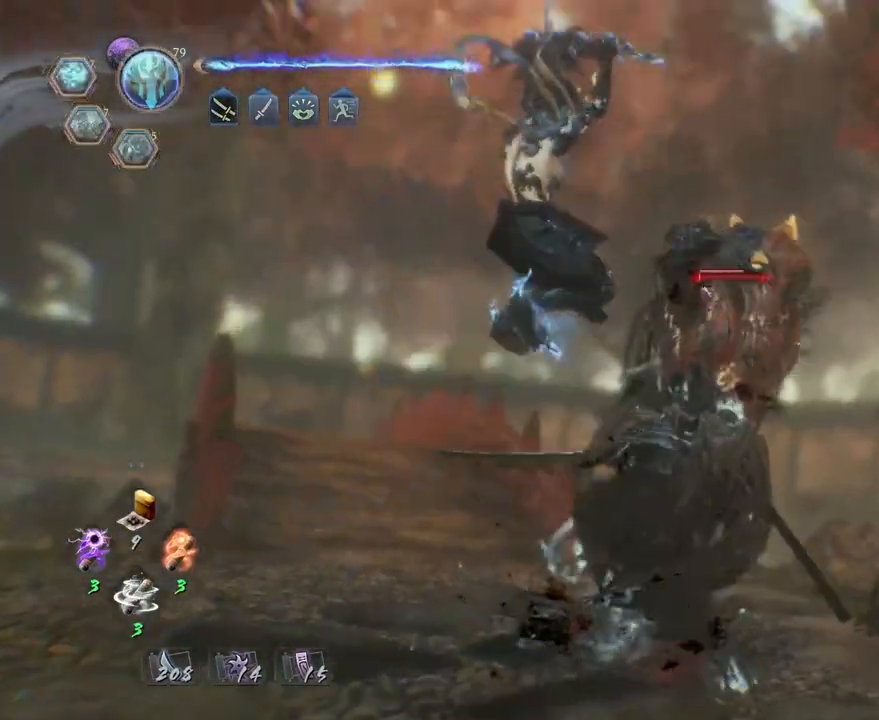
{"buttons": [], "left_stick": "center", "right_stick": "center", "events": []}
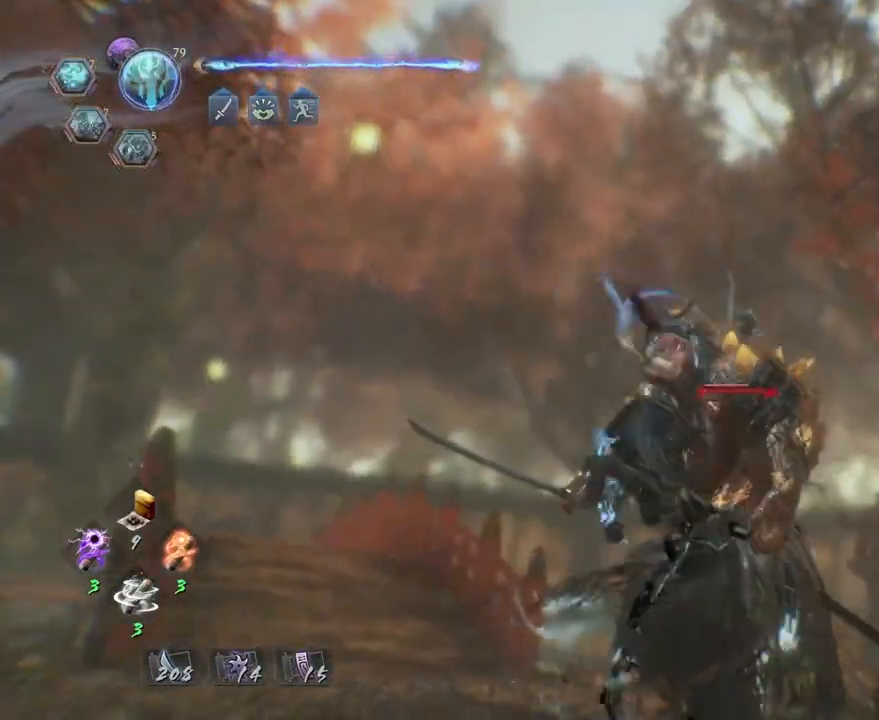
{"buttons": [], "left_stick": "center", "right_stick": "center", "events": [[350, "CROSS", "down"], [500, "CROSS", "up"]]}
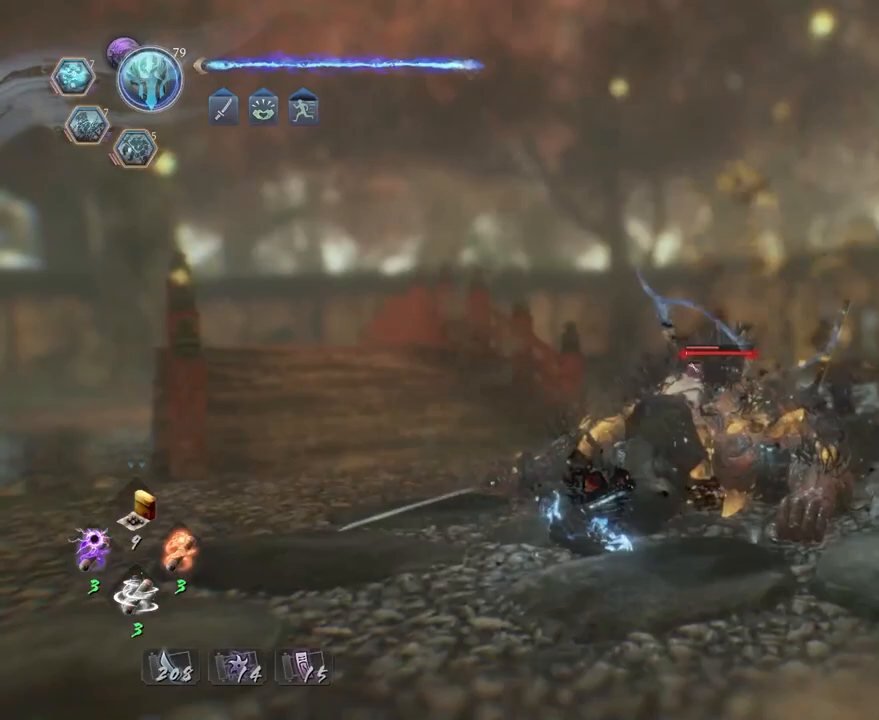
{"buttons": [], "left_stick": "center", "right_stick": "center", "events": [[300, "CROSS", "down"], [450, "CROSS", "up"]]}
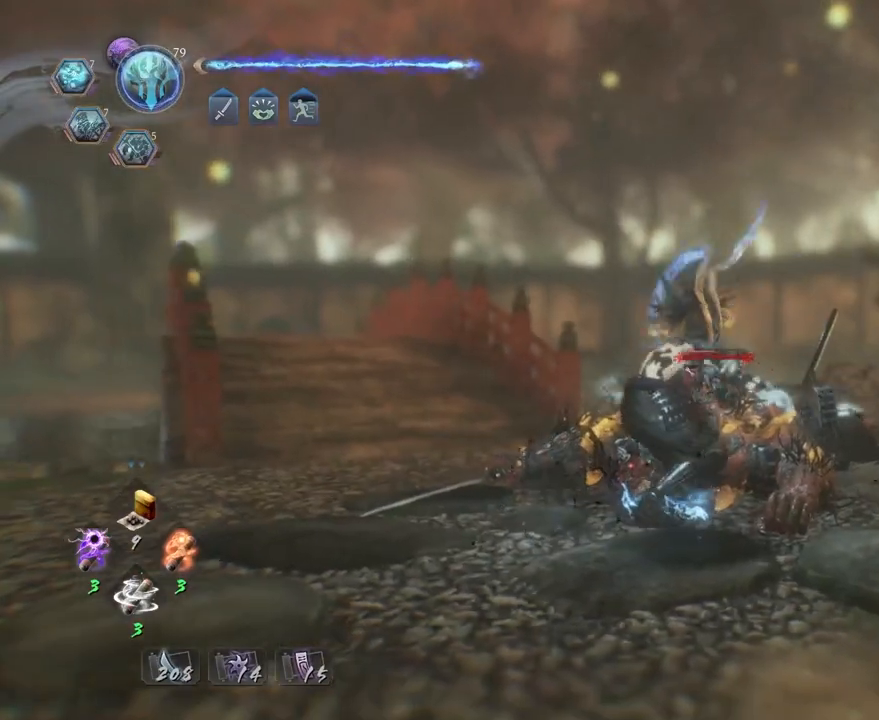
{"buttons": [], "left_stick": "center", "right_stick": "center", "events": []}
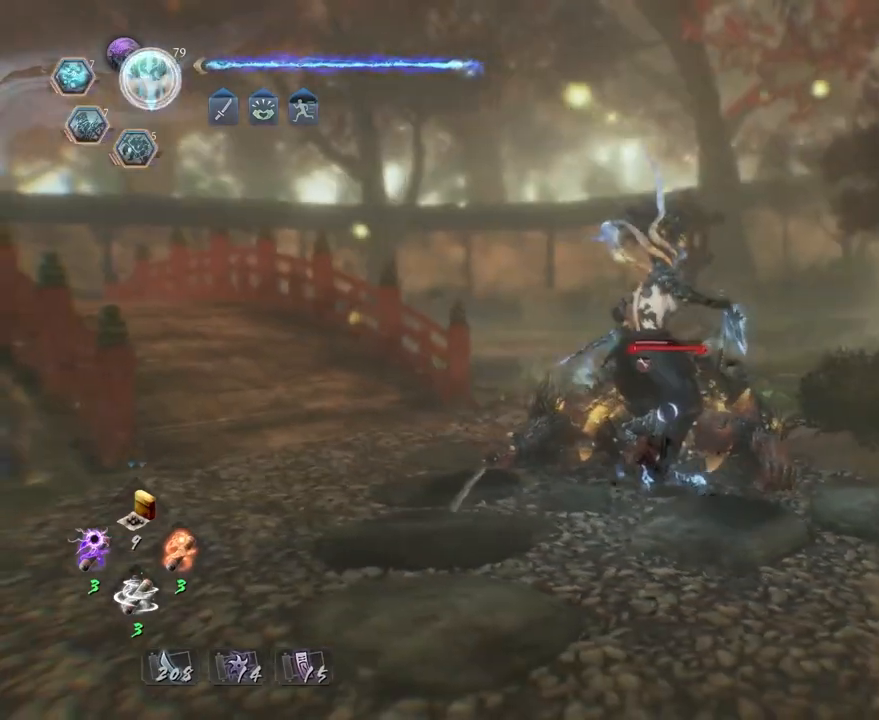
{"buttons": ["CROSS"], "left_stick": "center", "right_stick": "center", "events": [[483, "CROSS", "down"]]}
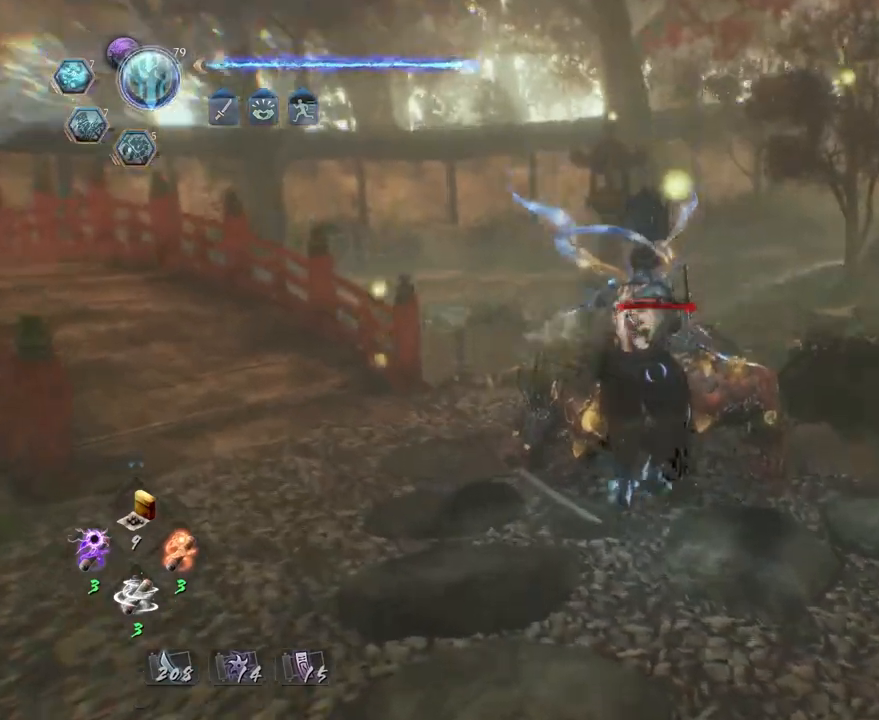
{"buttons": ["CIRCLE", "TRIANGLE"], "left_stick": "center", "right_stick": "center", "events": [[83, "CROSS", "up"], [367, "CIRCLE", "down"], [483, "TRIANGLE", "down"]]}
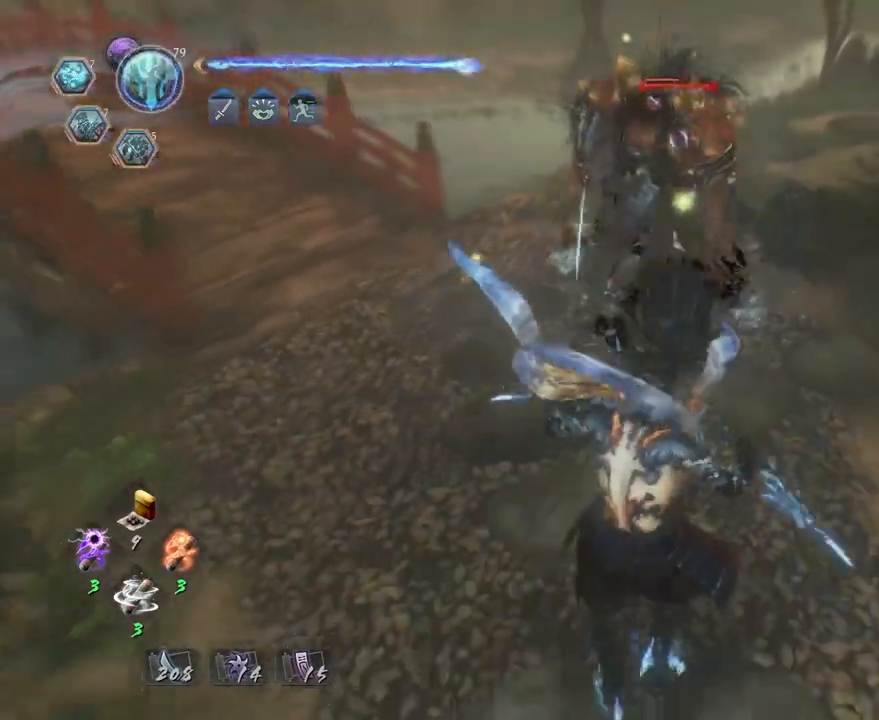
{"buttons": ["CIRCLE", "TRIANGLE"], "left_stick": "center", "right_stick": "center", "events": [[100, "TRIANGLE", "up"], [200, "TRIANGLE", "down"], [317, "TRIANGLE", "up"], [400, "TRIANGLE", "down"]]}
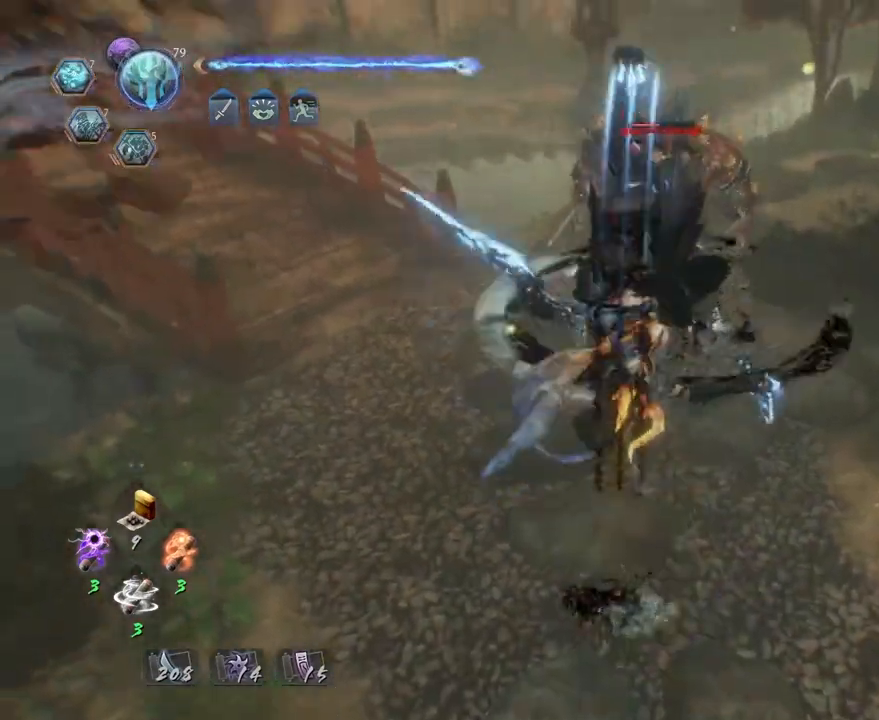
{"buttons": [], "left_stick": "center", "right_stick": "center", "events": [[33, "TRIANGLE", "up"], [67, "CIRCLE", "up"]]}
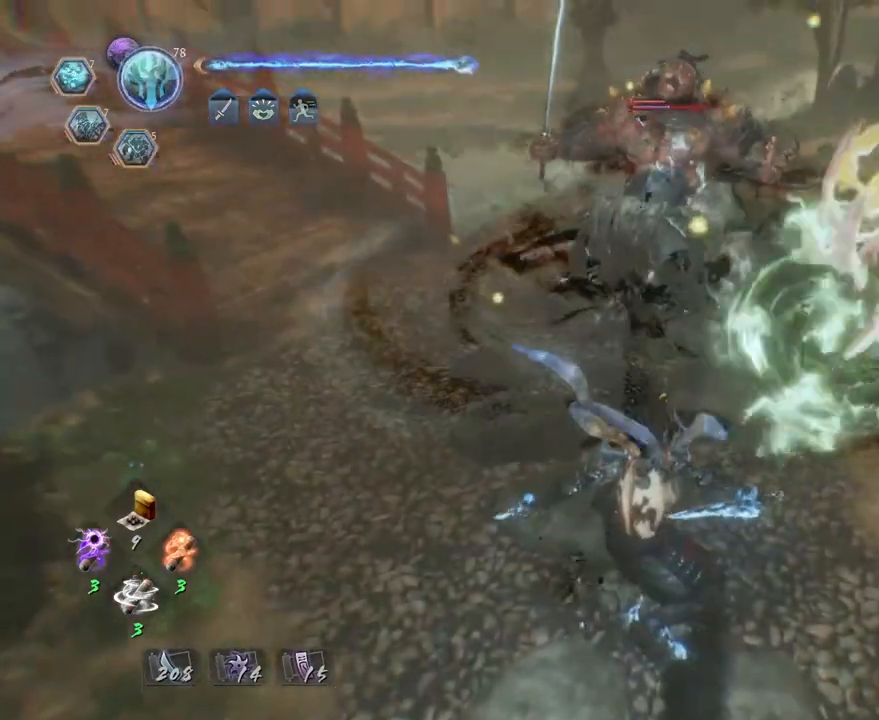
{"buttons": ["TRIANGLE", "R2"], "left_stick": "center", "right_stick": "center", "events": [[50, "R2", "down"], [67, "TRIANGLE", "down"]]}
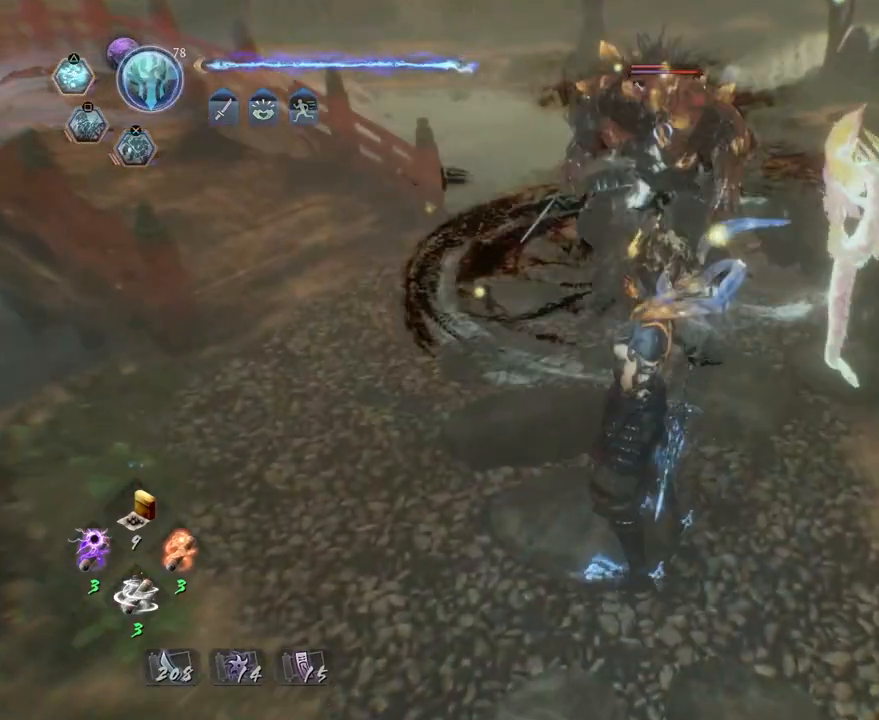
{"buttons": [], "left_stick": "center", "right_stick": "center", "events": [[283, "TRIANGLE", "up"], [317, "R2", "up"]]}
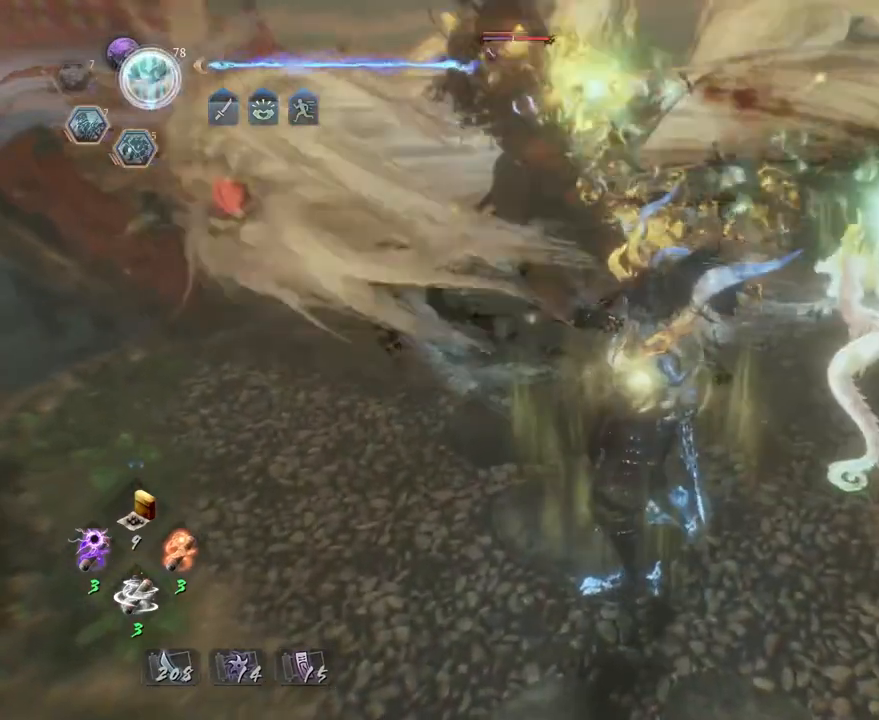
{"buttons": [], "left_stick": "center", "right_stick": "center", "events": []}
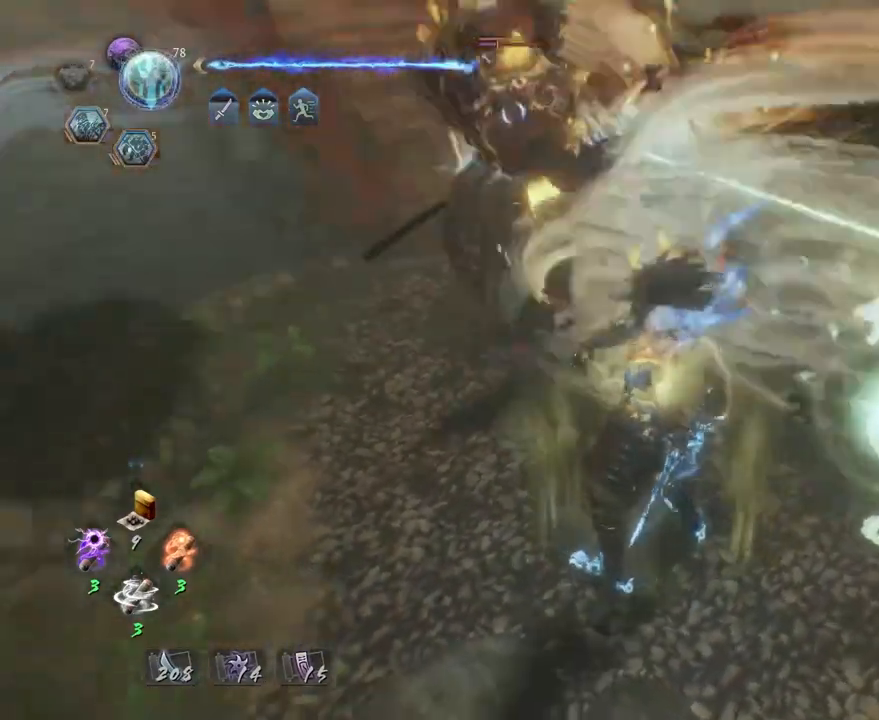
{"buttons": [], "left_stick": "center", "right_stick": "center", "events": []}
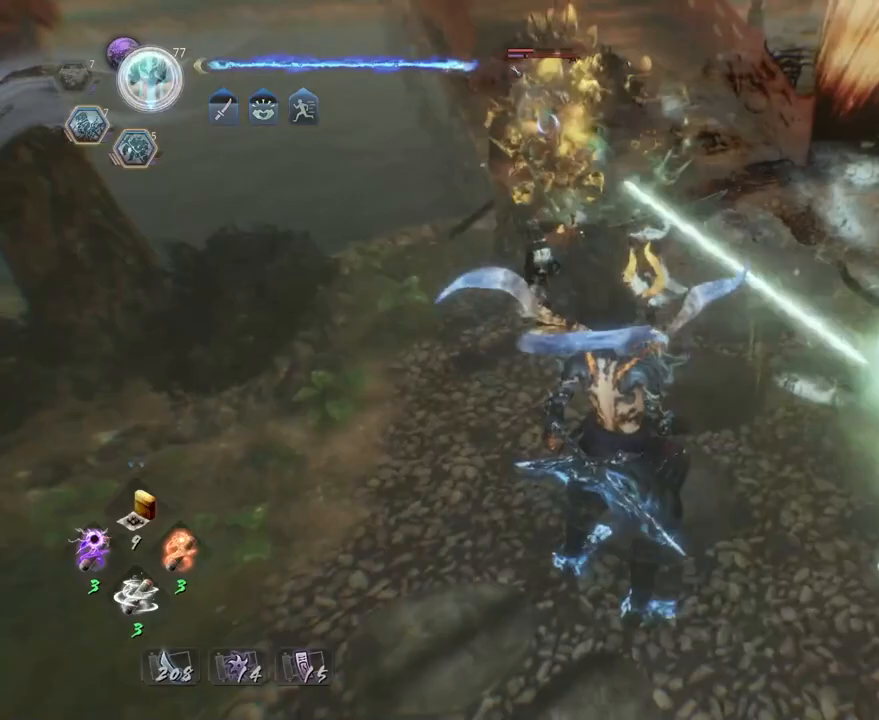
{"buttons": ["TRIANGLE"], "left_stick": "center", "right_stick": "center", "events": [[50, "left_stick", "down"], [233, "left_stick", "center"], [300, "TRIANGLE", "down"]]}
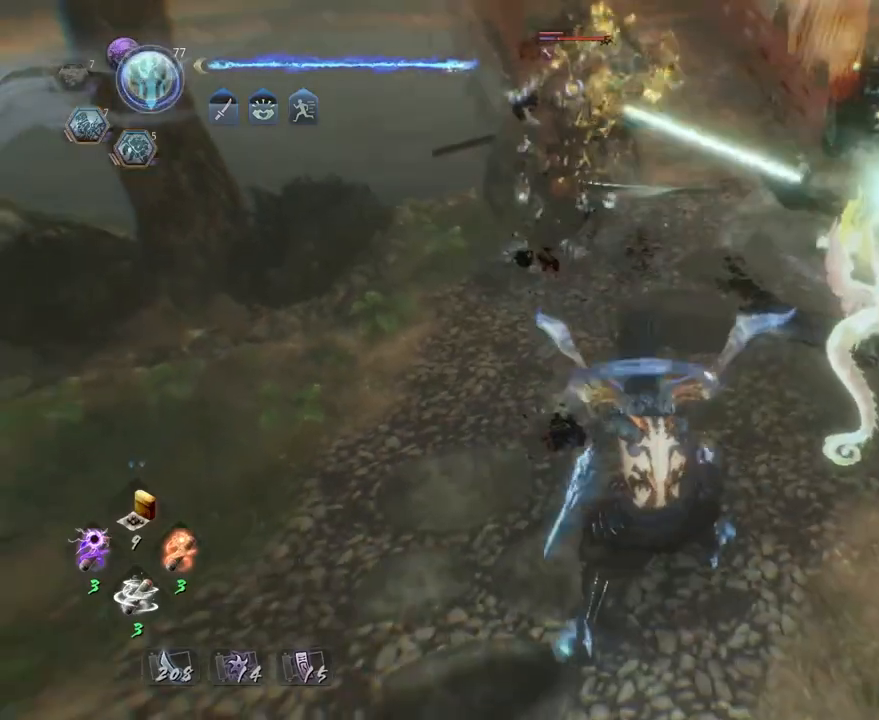
{"buttons": ["TRIANGLE"], "left_stick": "center", "right_stick": "center", "events": []}
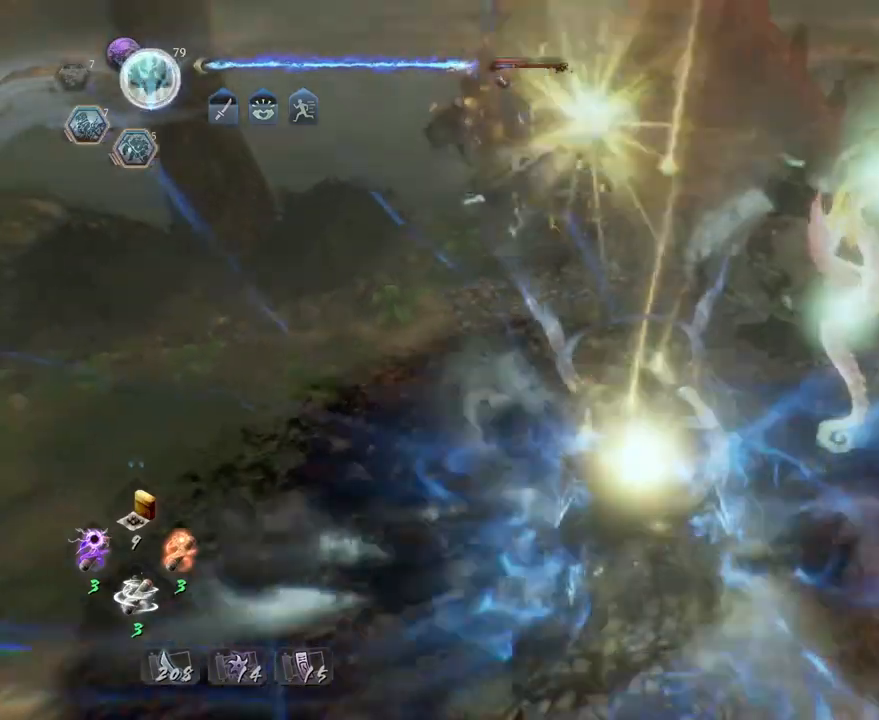
{"buttons": [], "left_stick": "center", "right_stick": "center", "events": [[200, "TRIANGLE", "up"]]}
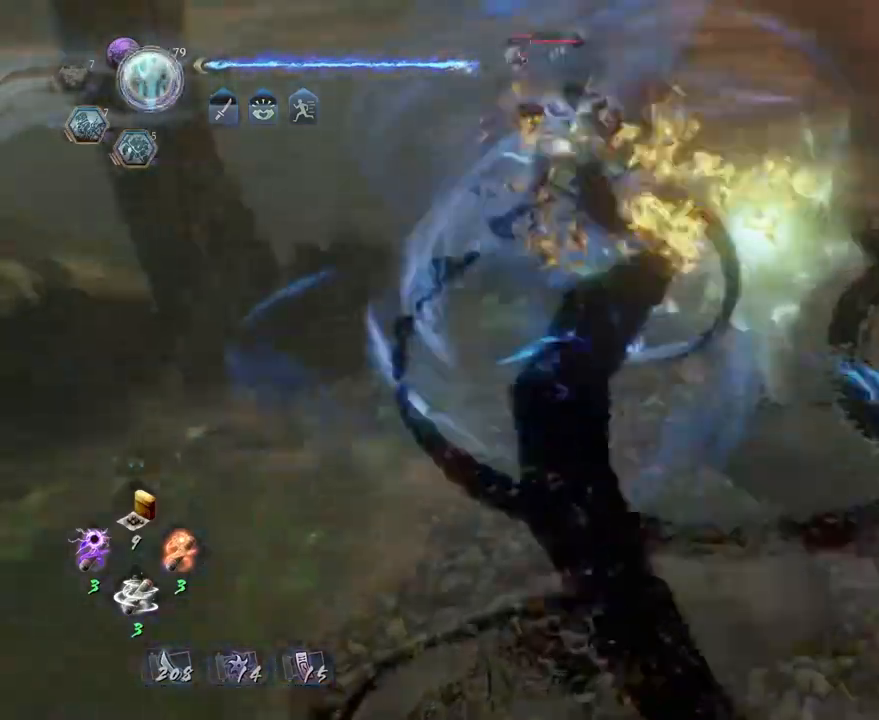
{"buttons": ["SQUARE", "R2"], "left_stick": "center", "right_stick": "center", "events": [[200, "R2", "down"], [250, "SQUARE", "down"], [317, "R1", "down"], [317, "SQUARE", "up"], [417, "R1", "up"], [417, "SQUARE", "down"]]}
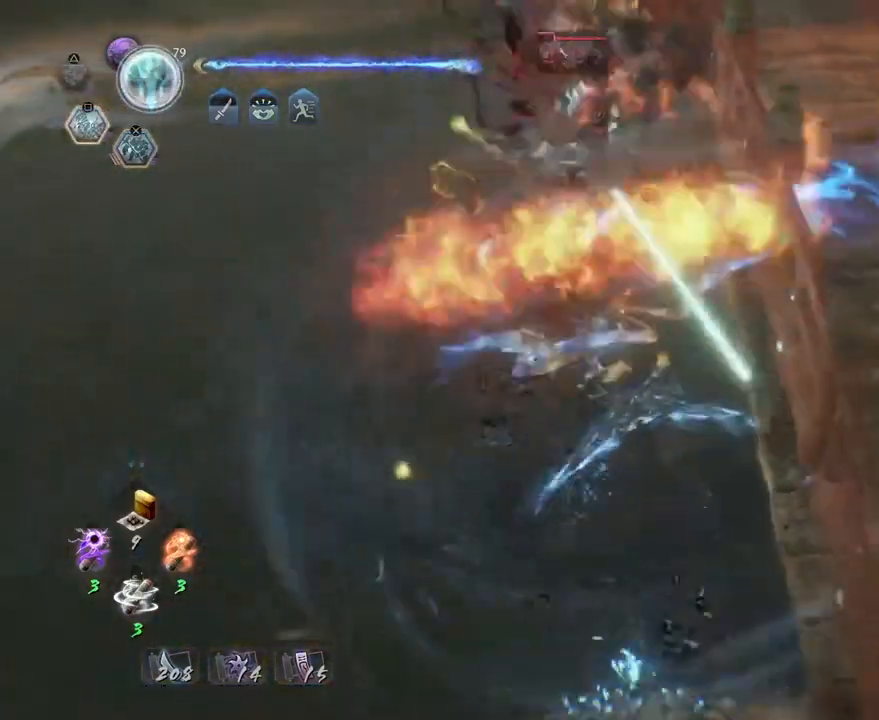
{"buttons": ["SQUARE", "R2"], "left_stick": "center", "right_stick": "center", "events": [[17, "SQUARE", "up"], [117, "SQUARE", "down"], [200, "SQUARE", "up"], [300, "SQUARE", "down"], [400, "SQUARE", "up"], [500, "SQUARE", "down"]]}
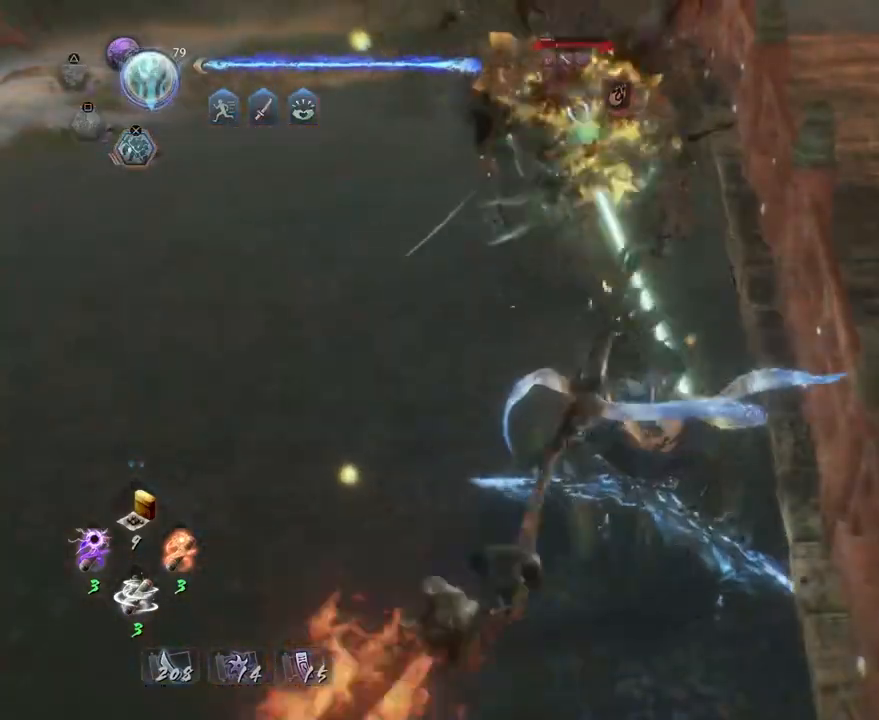
{"buttons": [], "left_stick": "center", "right_stick": "center", "events": [[83, "SQUARE", "up"], [150, "R2", "up"]]}
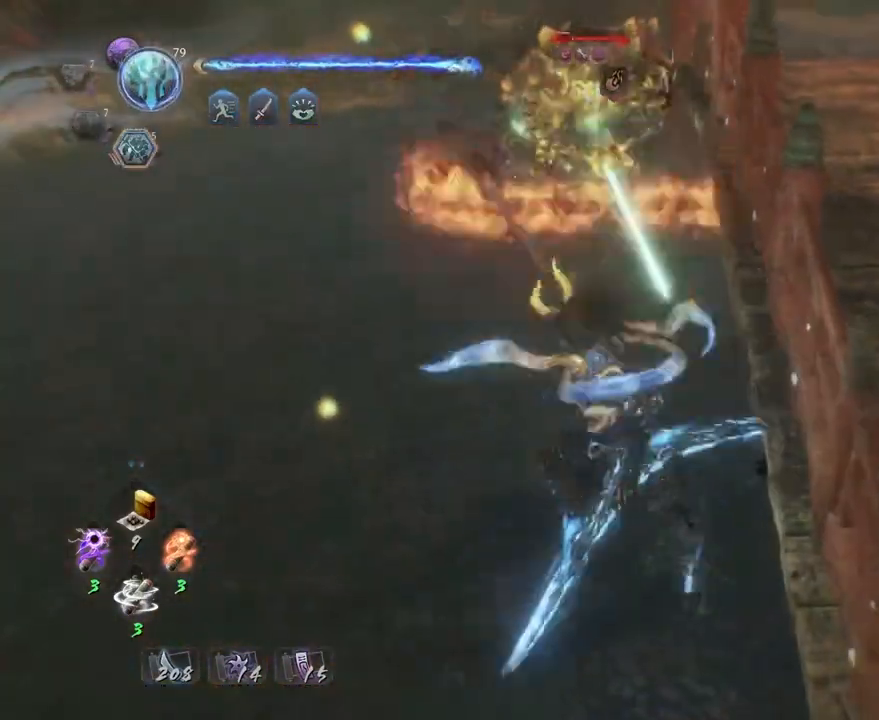
{"buttons": [], "left_stick": "up-left", "right_stick": "center", "events": [[33, "left_stick", "up-left"]]}
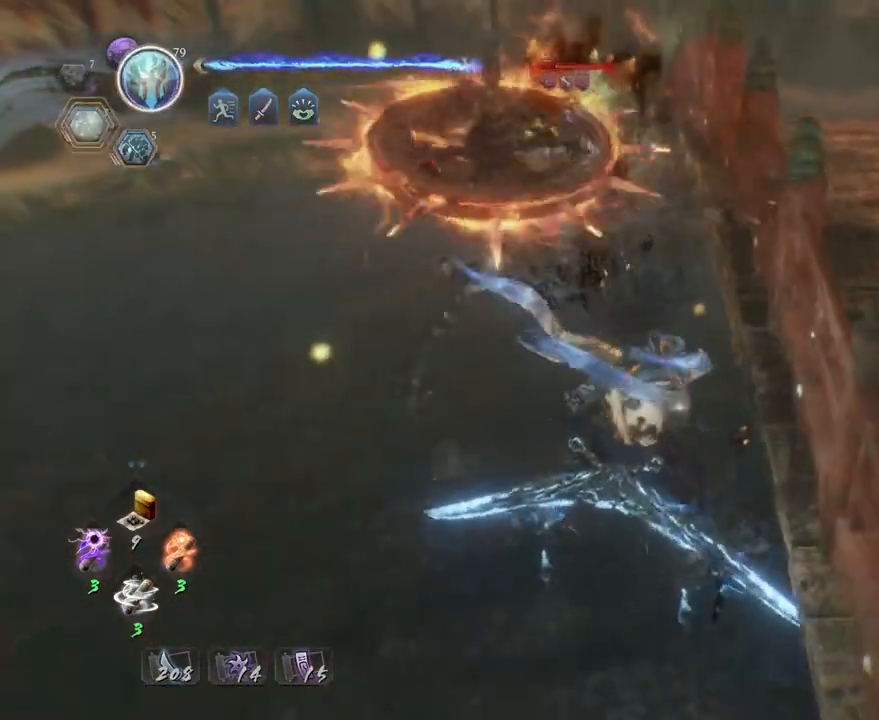
{"buttons": ["CROSS"], "left_stick": "up-left", "right_stick": "center", "events": [[417, "CROSS", "down"]]}
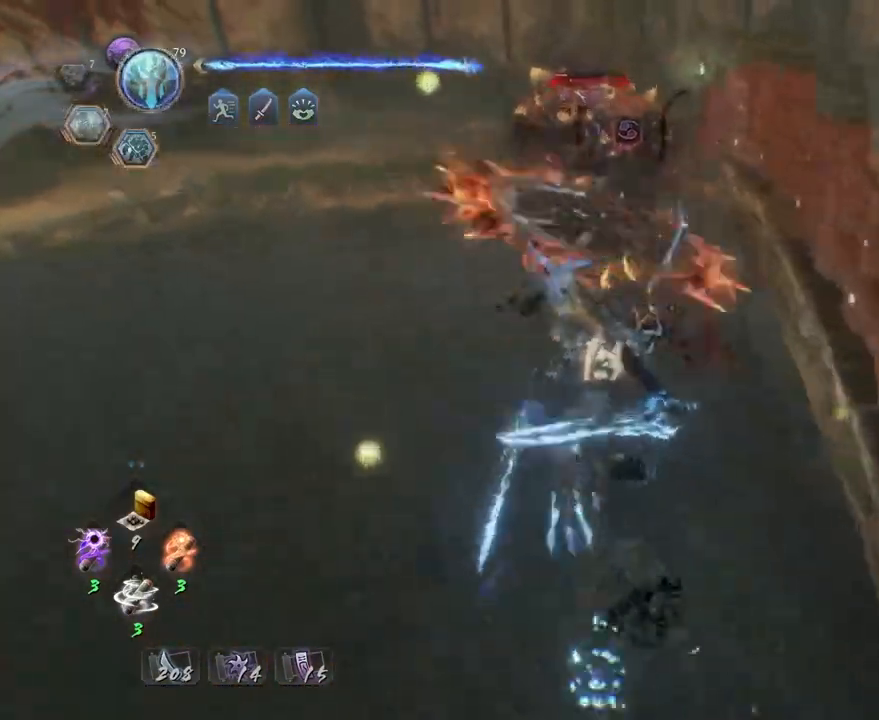
{"buttons": ["CROSS"], "left_stick": "center", "right_stick": "center", "events": [[117, "left_stick", "center"], [167, "CROSS", "up"], [167, "SQUARE", "down"], [217, "SQUARE", "up"], [333, "SQUARE", "down"], [400, "CROSS", "down"], [400, "SQUARE", "up"]]}
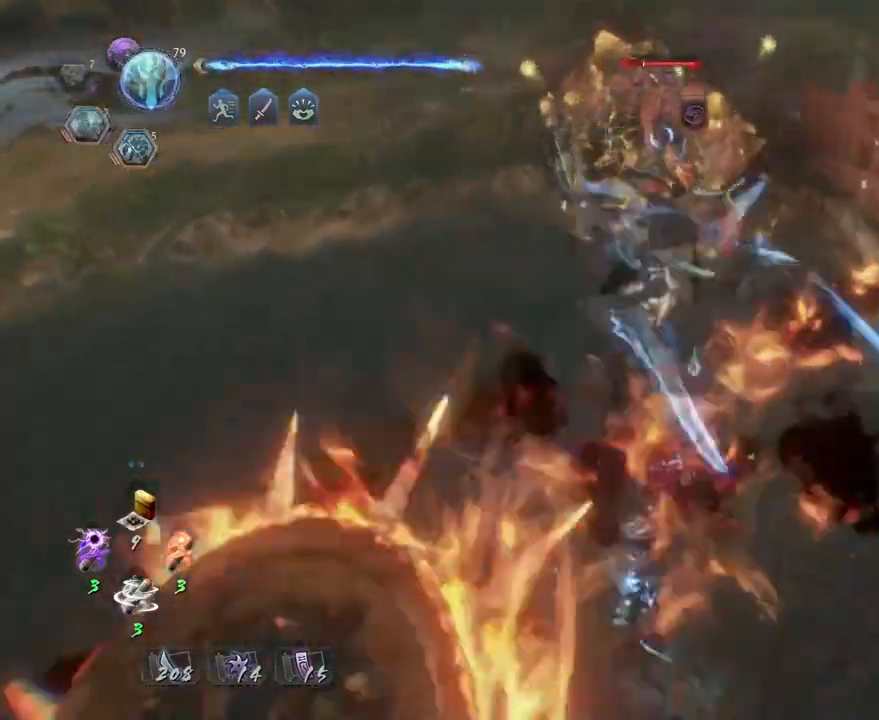
{"buttons": [], "left_stick": "center", "right_stick": "center", "events": [[17, "CROSS", "up"], [17, "SQUARE", "down"], [83, "SQUARE", "up"], [183, "SQUARE", "down"], [267, "SQUARE", "up"], [383, "SQUARE", "down"], [467, "SQUARE", "up"]]}
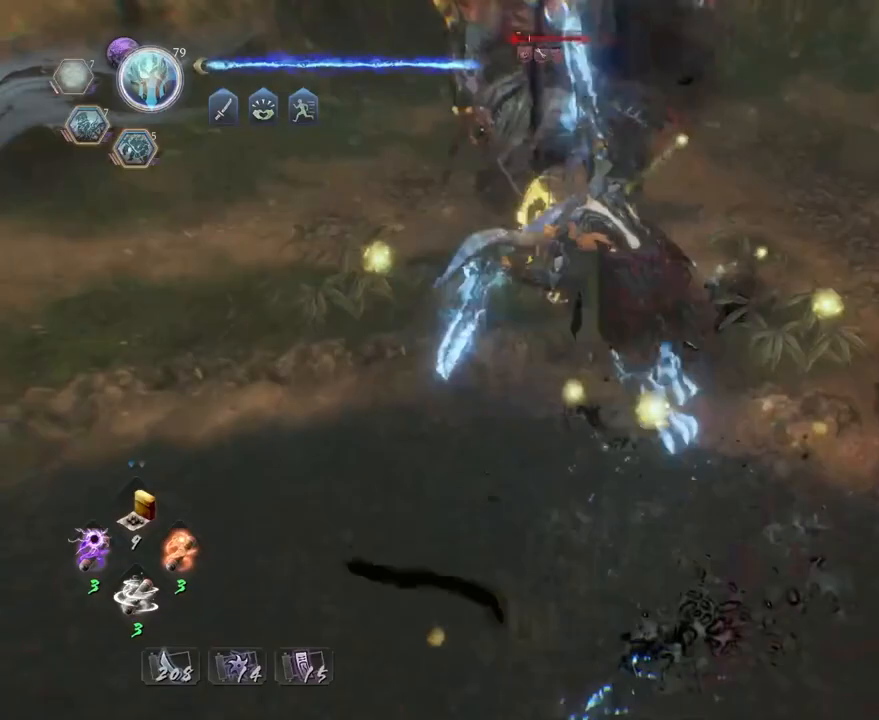
{"buttons": ["SQUARE"], "left_stick": "center", "right_stick": "center", "events": [[67, "SQUARE", "down"], [150, "SQUARE", "up"], [250, "SQUARE", "down"], [350, "SQUARE", "up"], [433, "SQUARE", "down"]]}
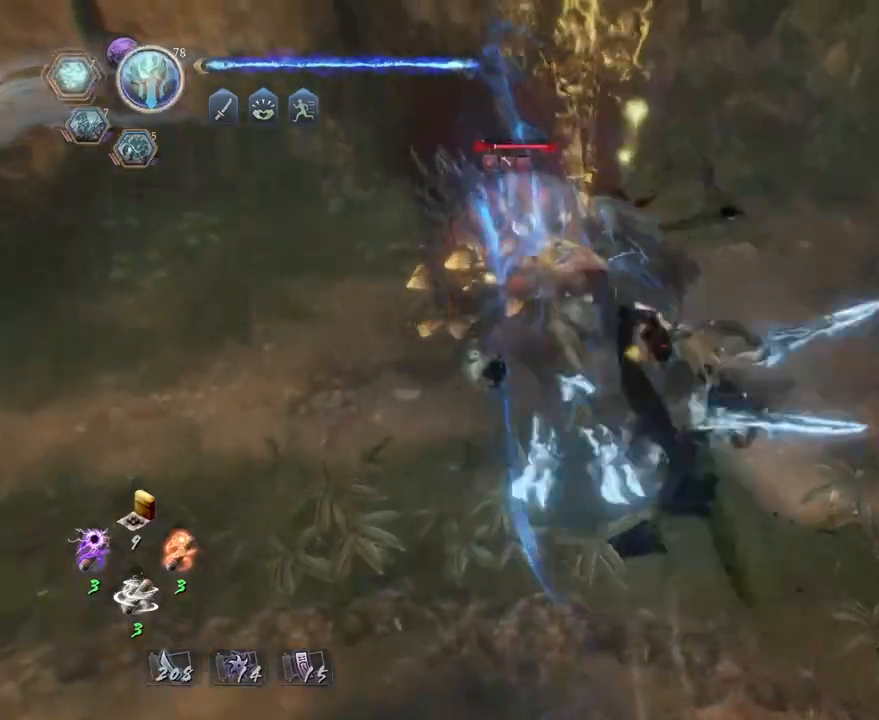
{"buttons": [], "left_stick": "center", "right_stick": "center", "events": [[33, "SQUARE", "up"], [133, "SQUARE", "down"], [233, "SQUARE", "up"], [333, "SQUARE", "down"], [417, "SQUARE", "up"]]}